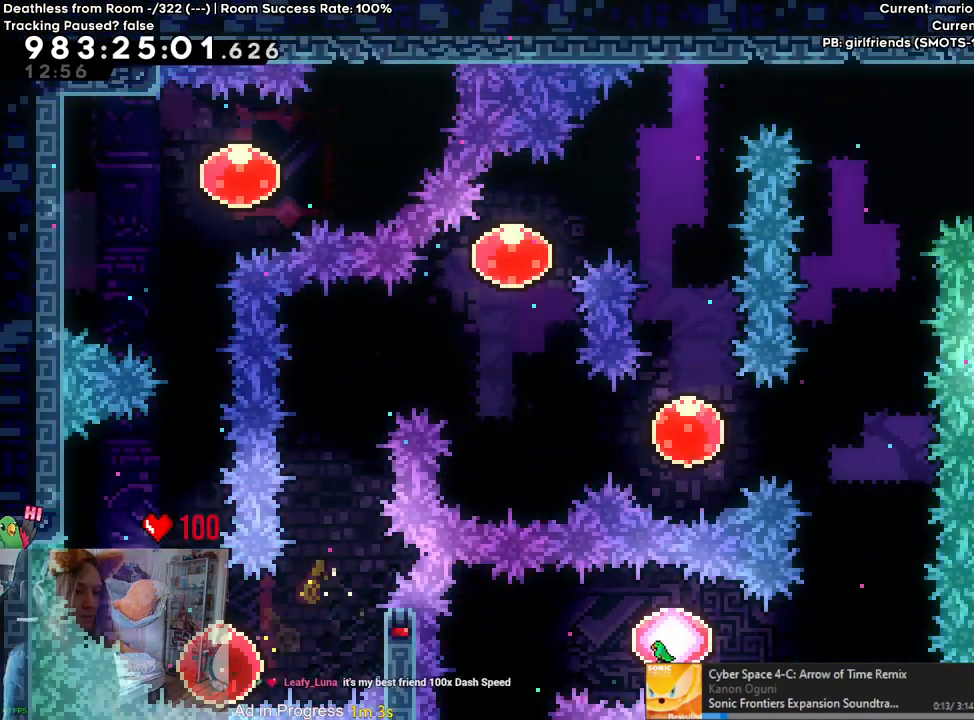
Gameplay with a controller (Nintendo layout); each line is a JSON object with the inputs held at the frame after it (dt_ms = milliseconds from this image to that frame). "events" lists button and stick changes between this image and that frame as [ms after this image, input, new state], when the widget could be followed in between. Not read: HOME L3 R1 R3 SELECT.
{"dt_ms": 500, "buttons": ["B"], "left_stick": "right", "right_stick": "center", "events": [[317, "B", "up"], [317, "left_stick", "center"], [383, "Y", "down"], [417, "left_stick", "right"], [483, "B", "down"], [483, "Y", "up"]]}
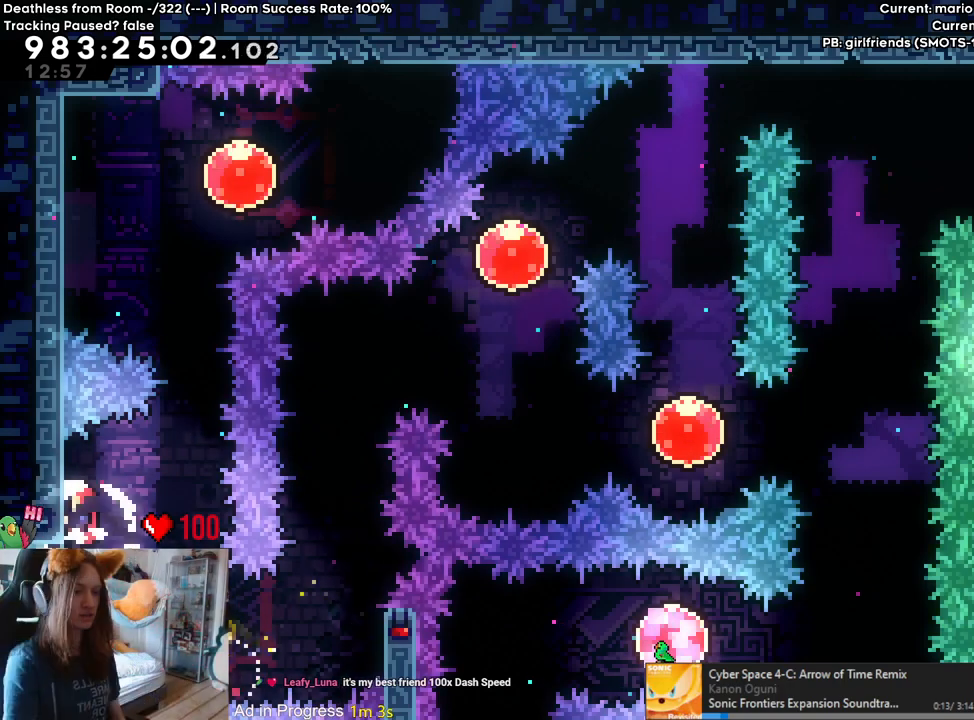
{"dt_ms": 500, "buttons": ["B"], "left_stick": "up-left", "right_stick": "center", "events": [[183, "Y", "down"], [183, "left_stick", "up"], [383, "Y", "up"], [417, "left_stick", "up-left"]]}
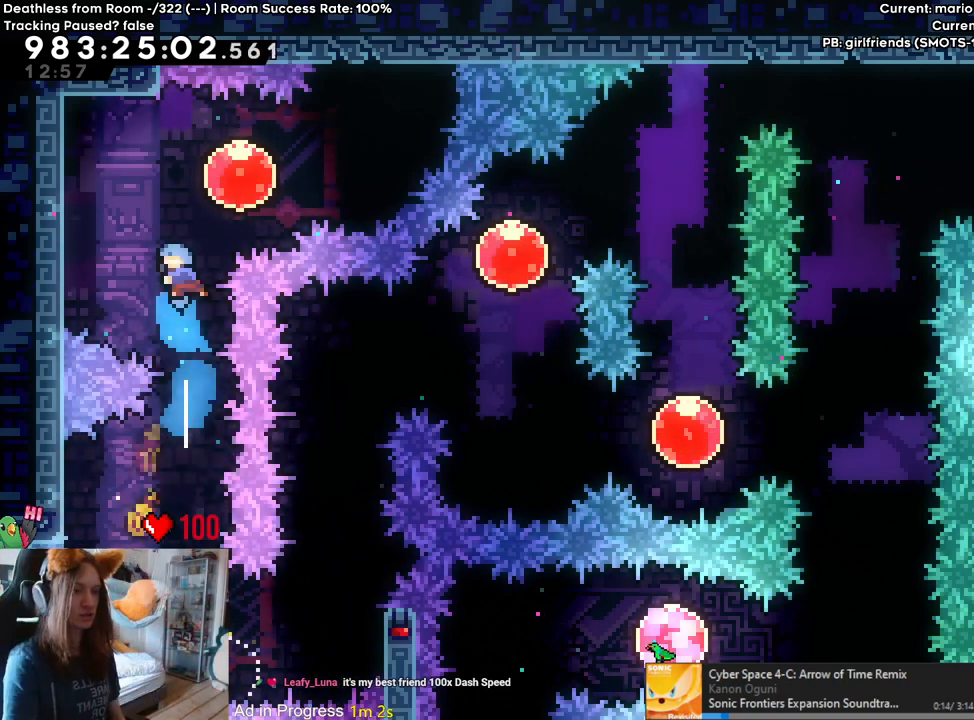
{"dt_ms": 500, "buttons": ["B", "Y"], "left_stick": "right", "right_stick": "center", "events": [[367, "B", "up"], [433, "Y", "down"], [450, "left_stick", "right"], [483, "B", "down"]]}
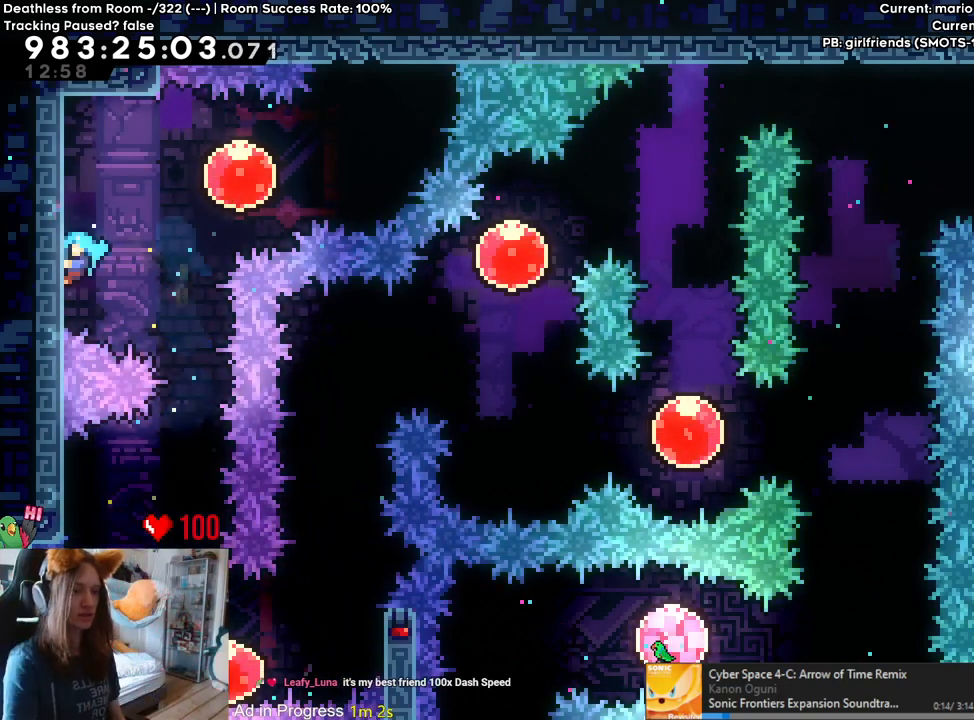
{"dt_ms": 500, "buttons": ["Y"], "left_stick": "up-right", "right_stick": "center", "events": [[33, "Y", "up"], [167, "B", "up"], [167, "left_stick", "up-right"], [233, "Y", "down"]]}
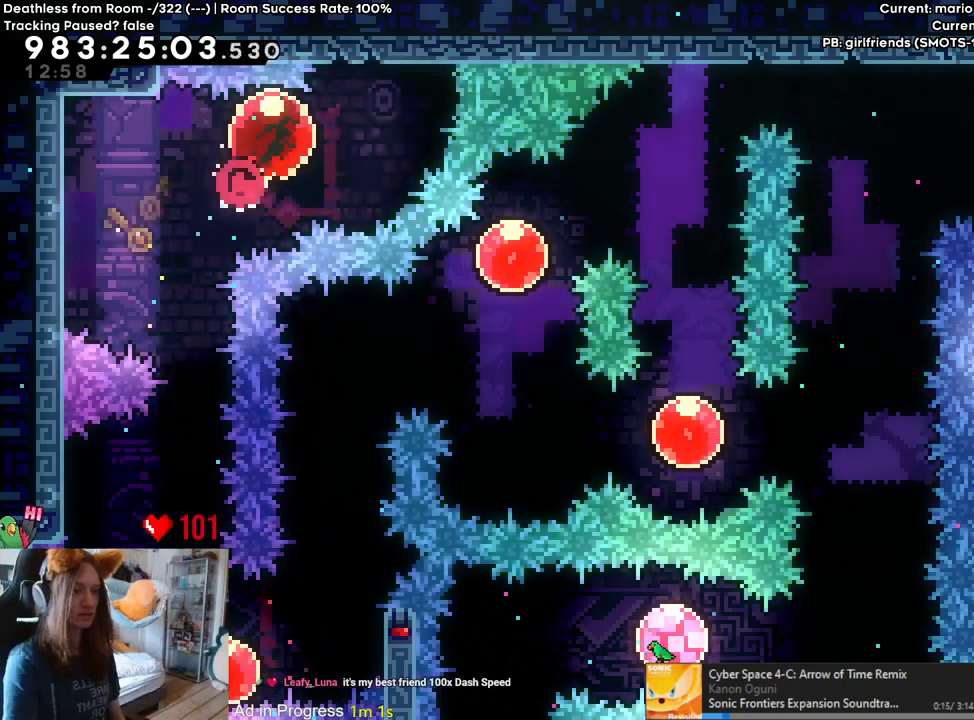
{"dt_ms": 500, "buttons": [], "left_stick": "center", "right_stick": "center", "events": [[83, "Y", "up"], [317, "left_stick", "right"], [450, "left_stick", "center"]]}
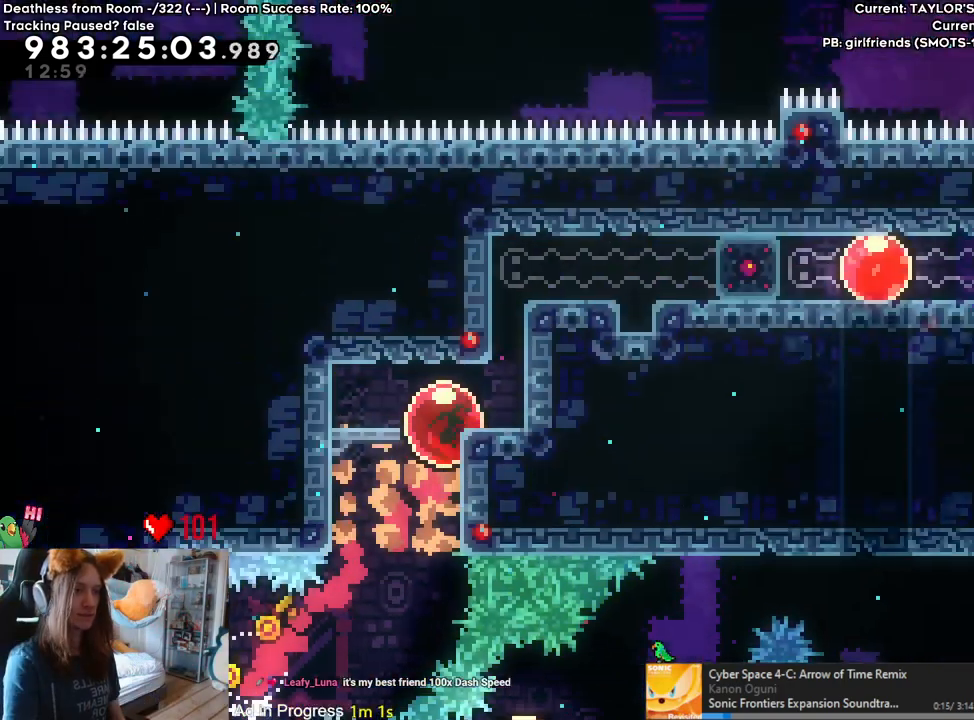
{"dt_ms": 500, "buttons": ["B", "L2"], "left_stick": "right", "right_stick": "center", "events": [[133, "left_stick", "right"], [383, "B", "down"], [467, "L2", "down"]]}
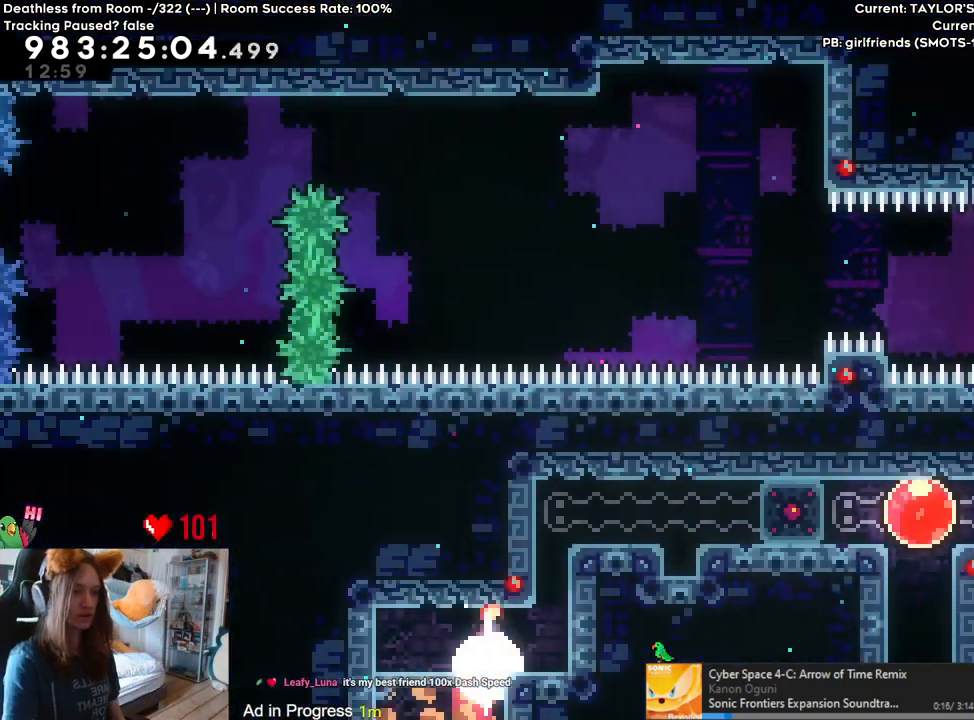
{"dt_ms": 500, "buttons": ["L2", "R2"], "left_stick": "right", "right_stick": "center", "events": [[50, "B", "up"], [133, "B", "down"], [283, "B", "up"], [317, "B", "down"], [350, "R2", "down"], [483, "B", "up"]]}
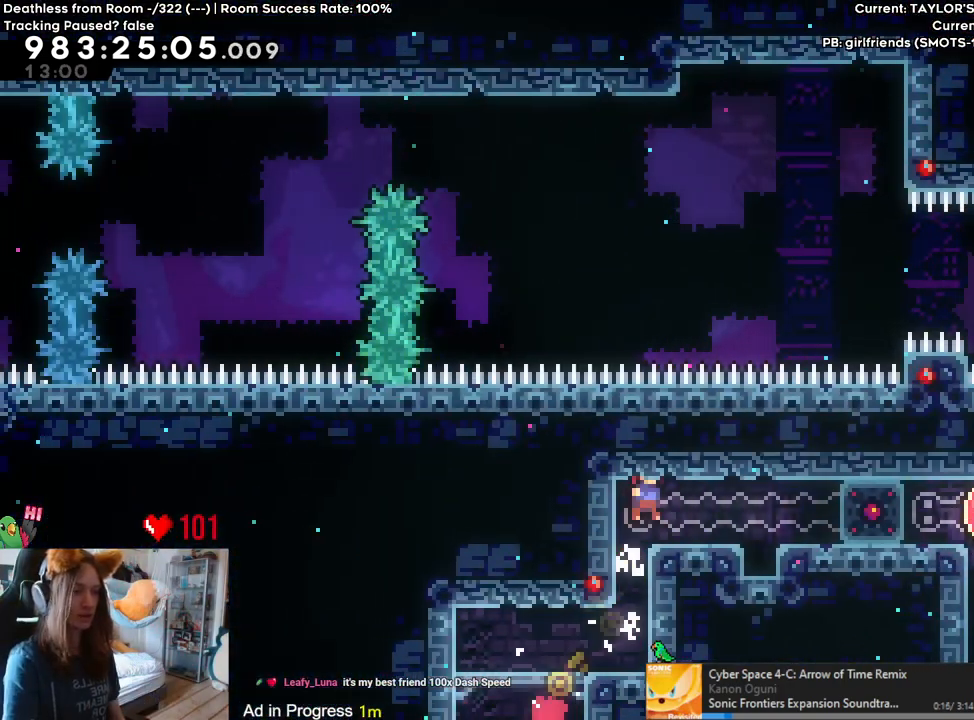
{"dt_ms": 500, "buttons": [], "left_stick": "center", "right_stick": "center", "events": [[50, "R2", "up"], [233, "left_stick", "center"], [417, "L2", "up"]]}
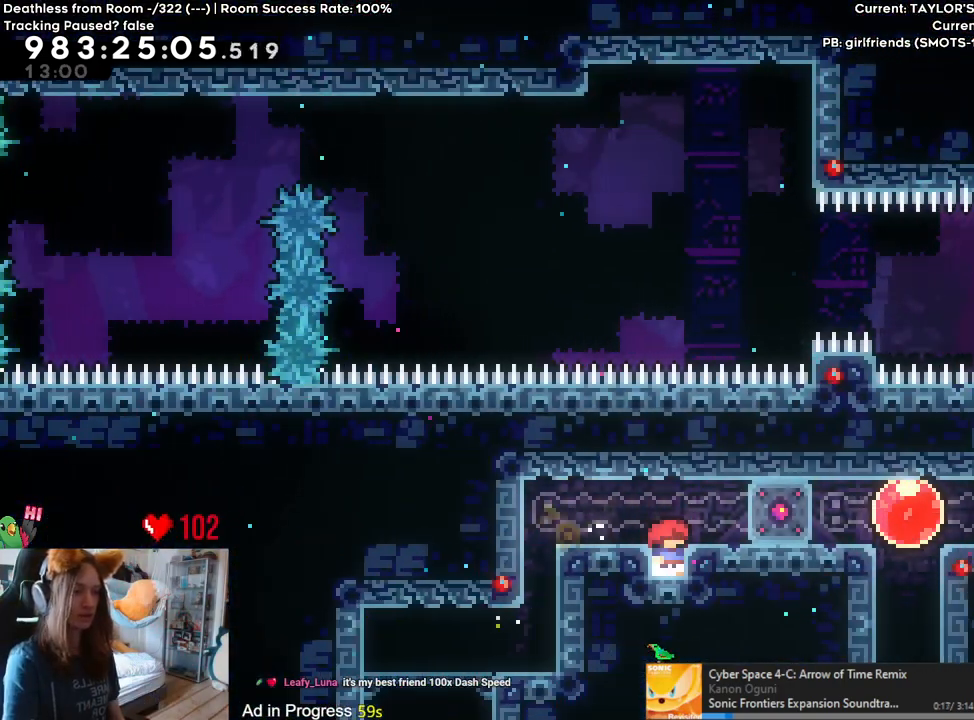
{"dt_ms": 500, "buttons": ["Y"], "left_stick": "down", "right_stick": "center", "events": [[350, "left_stick", "down"], [450, "Y", "down"]]}
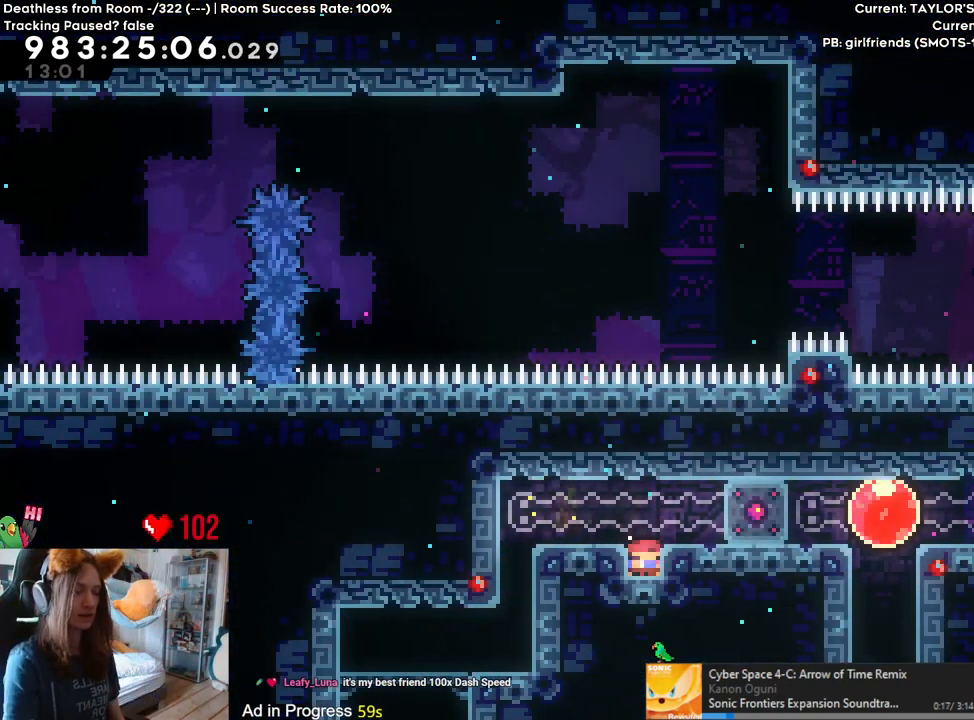
{"dt_ms": 500, "buttons": ["B"], "left_stick": "right", "right_stick": "center", "events": [[83, "Y", "up"], [367, "left_stick", "center"], [417, "B", "down"], [433, "left_stick", "right"]]}
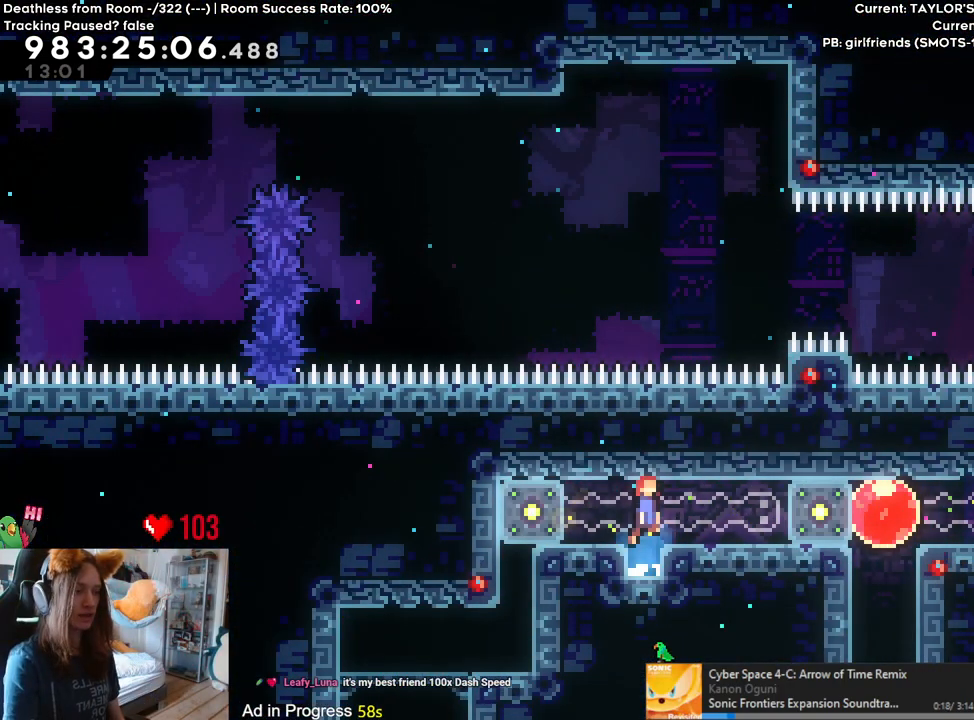
{"dt_ms": 500, "buttons": [], "left_stick": "center", "right_stick": "center", "events": [[50, "B", "up"], [133, "left_stick", "center"]]}
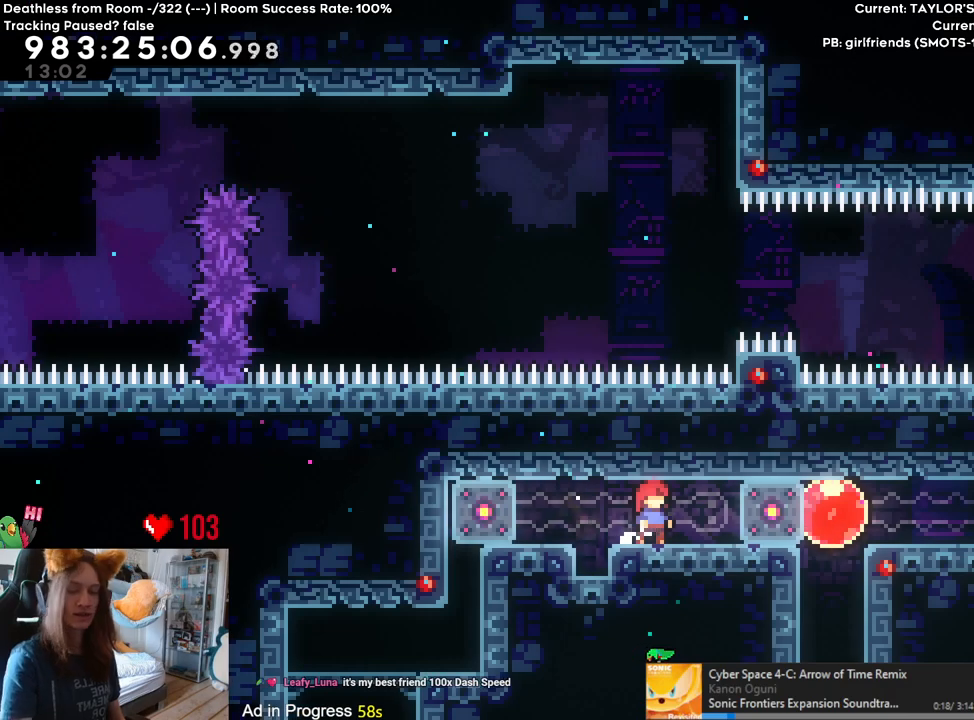
{"dt_ms": 500, "buttons": [], "left_stick": "center", "right_stick": "center", "events": []}
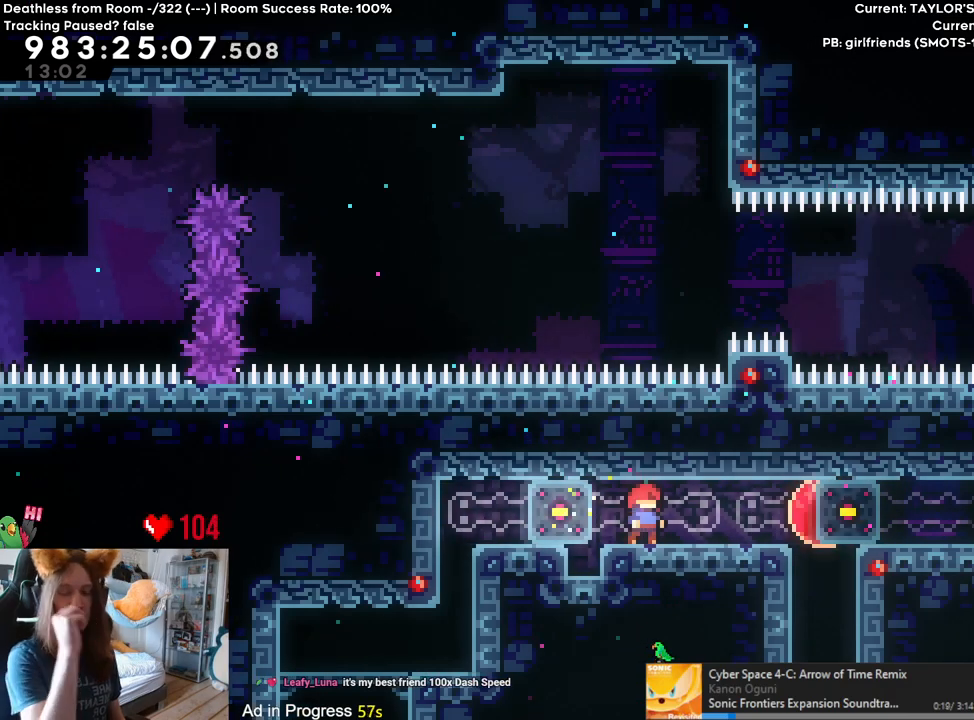
{"dt_ms": 500, "buttons": [], "left_stick": "center", "right_stick": "center", "events": []}
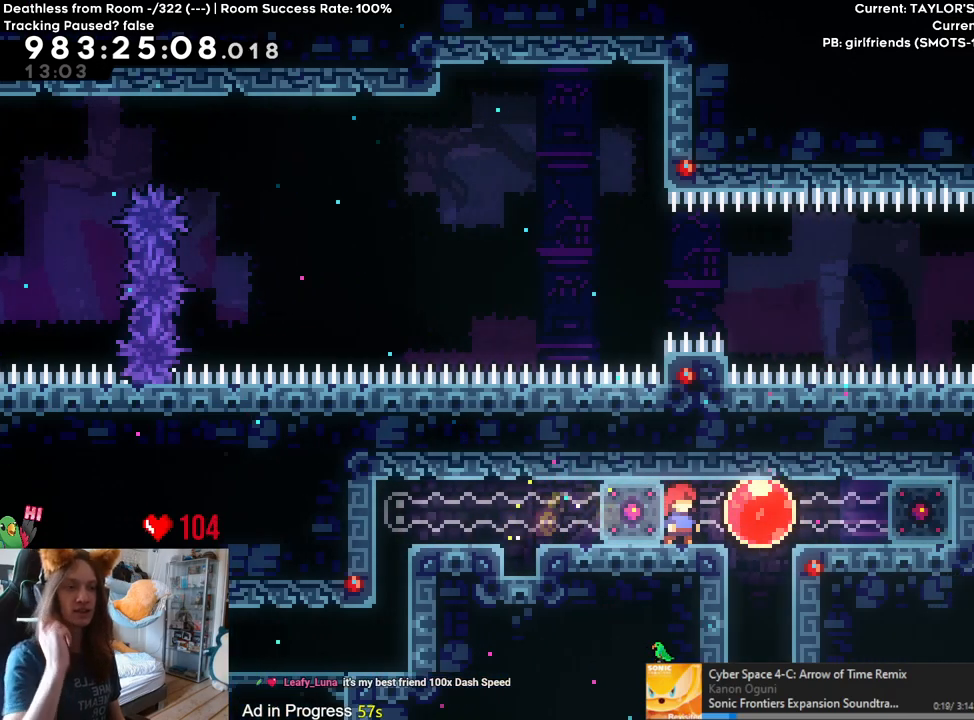
{"dt_ms": 500, "buttons": [], "left_stick": "center", "right_stick": "center", "events": []}
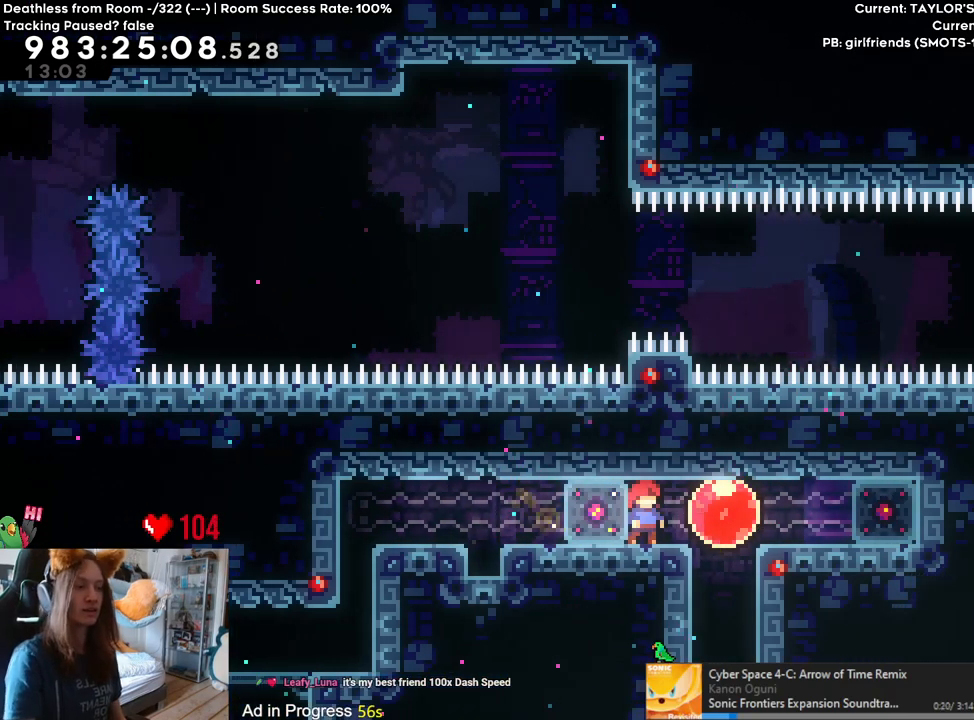
{"dt_ms": 500, "buttons": [], "left_stick": "center", "right_stick": "center", "events": [[383, "Y", "down"], [483, "Y", "up"]]}
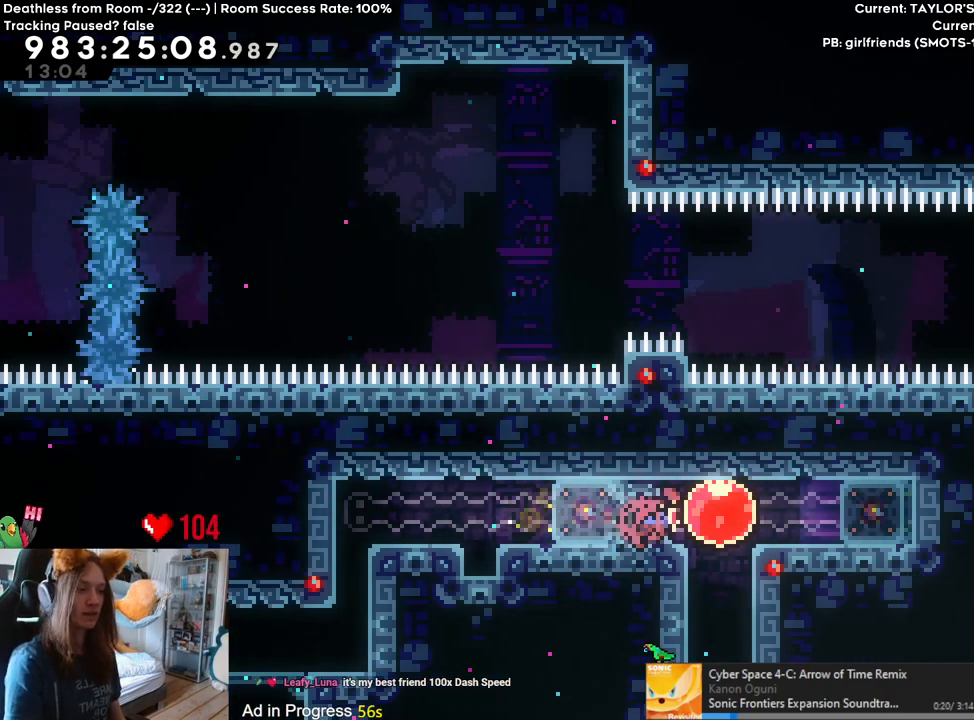
{"dt_ms": 500, "buttons": [], "left_stick": "up", "right_stick": "center", "events": [[100, "left_stick", "up"]]}
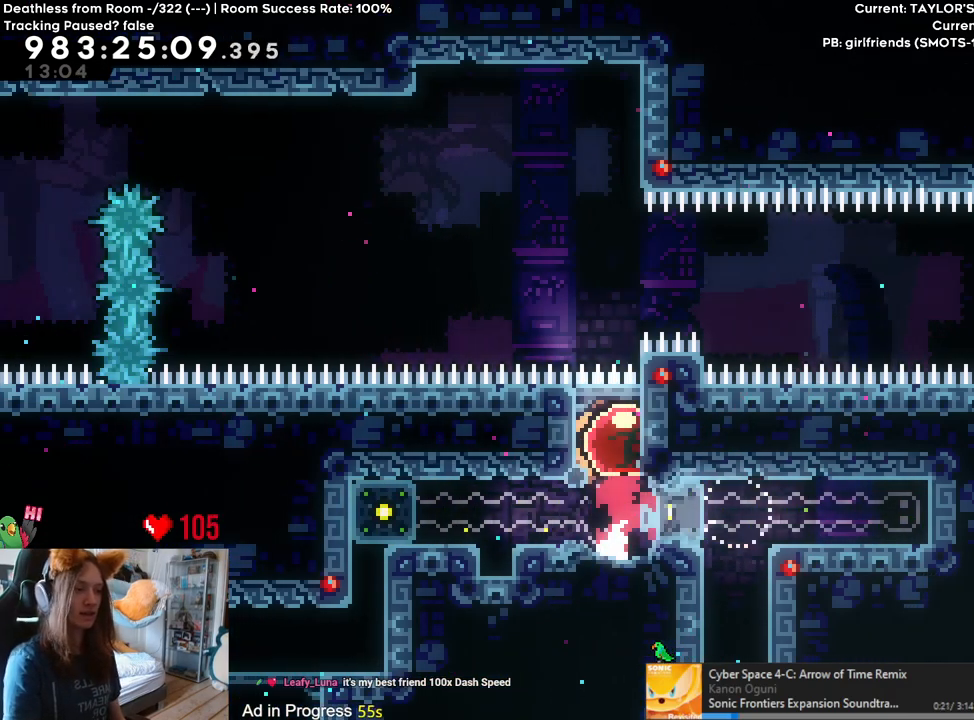
{"dt_ms": 500, "buttons": [], "left_stick": "up", "right_stick": "center", "events": []}
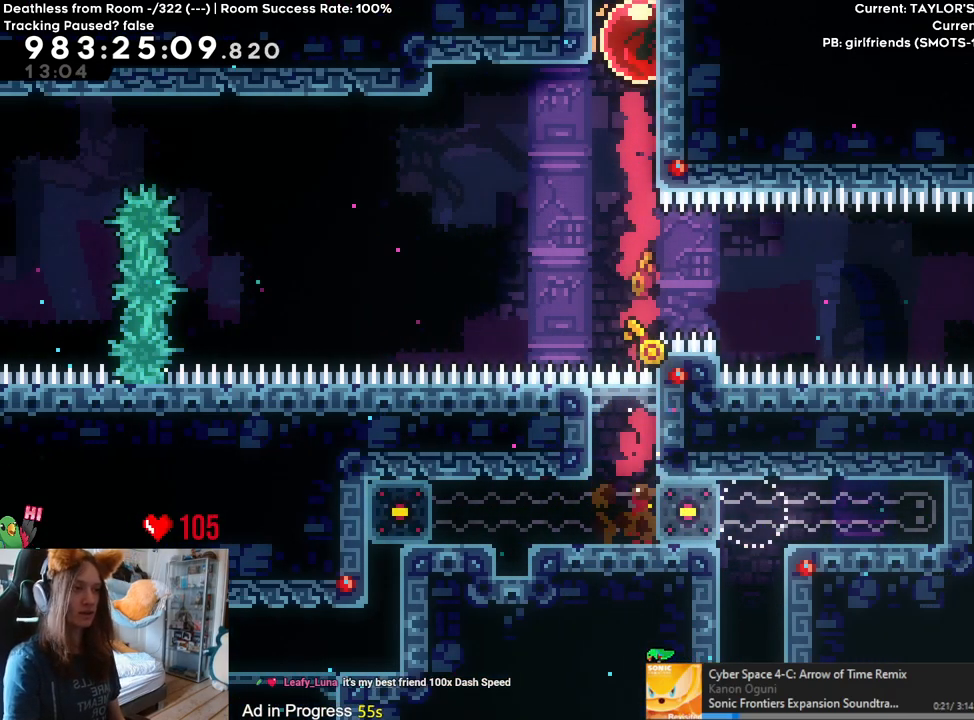
{"dt_ms": 500, "buttons": [], "left_stick": "up", "right_stick": "center", "events": []}
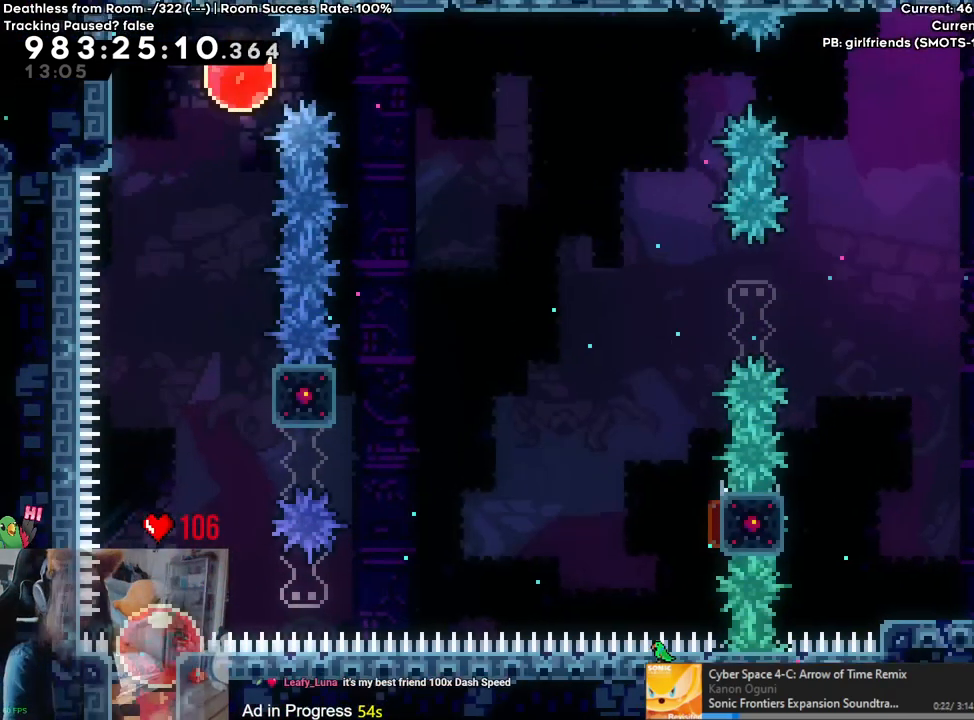
{"dt_ms": 500, "buttons": [], "left_stick": "up", "right_stick": "center", "events": []}
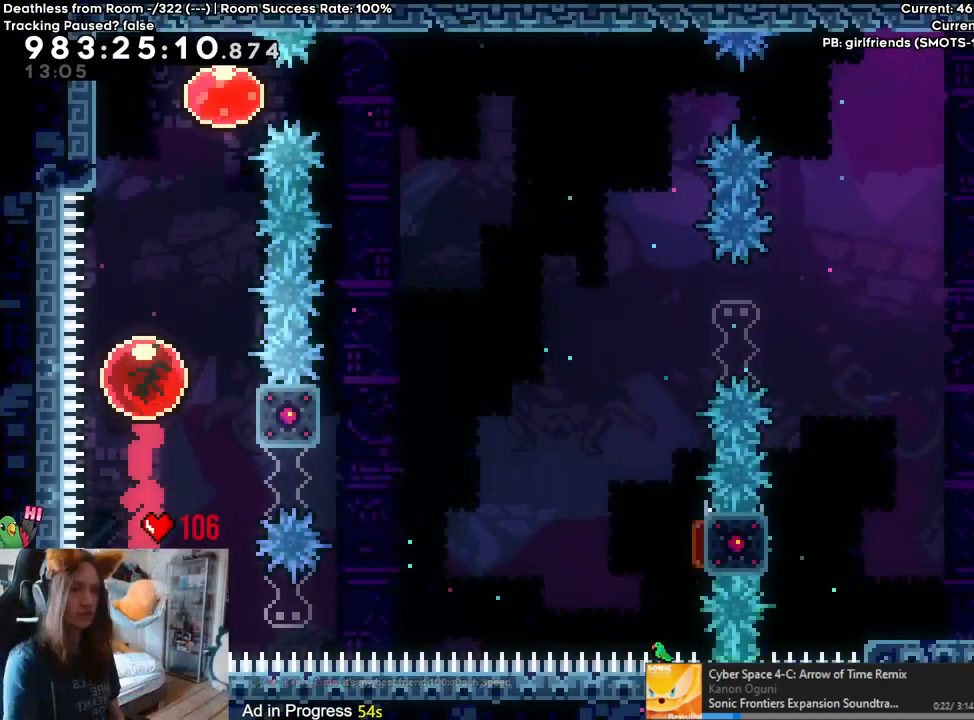
{"dt_ms": 500, "buttons": [], "left_stick": "up", "right_stick": "center", "events": []}
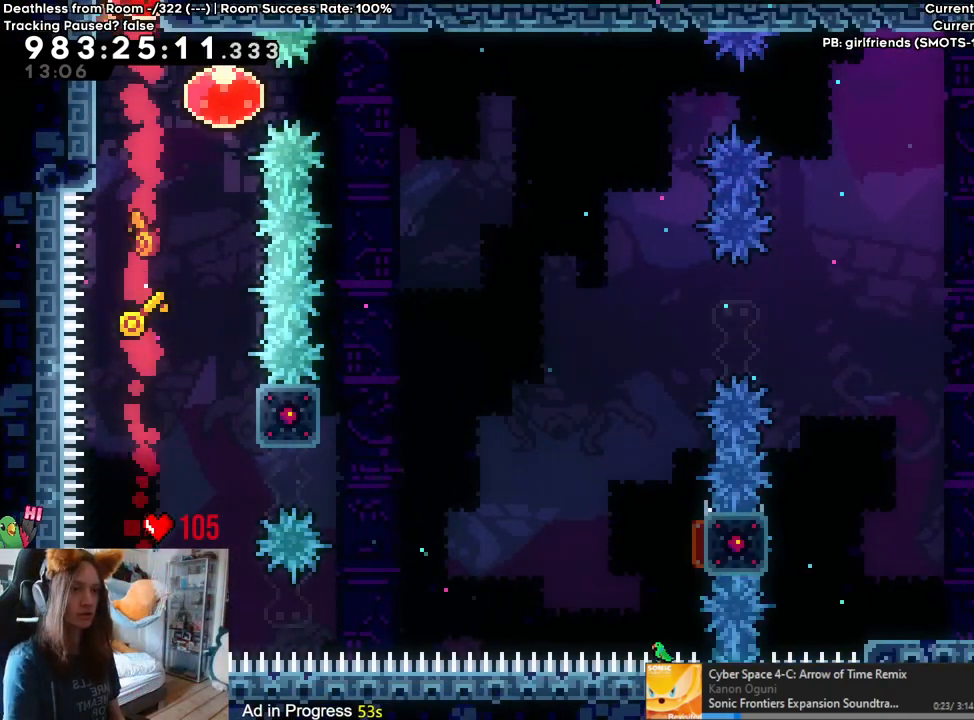
{"dt_ms": 500, "buttons": [], "left_stick": "up", "right_stick": "center", "events": []}
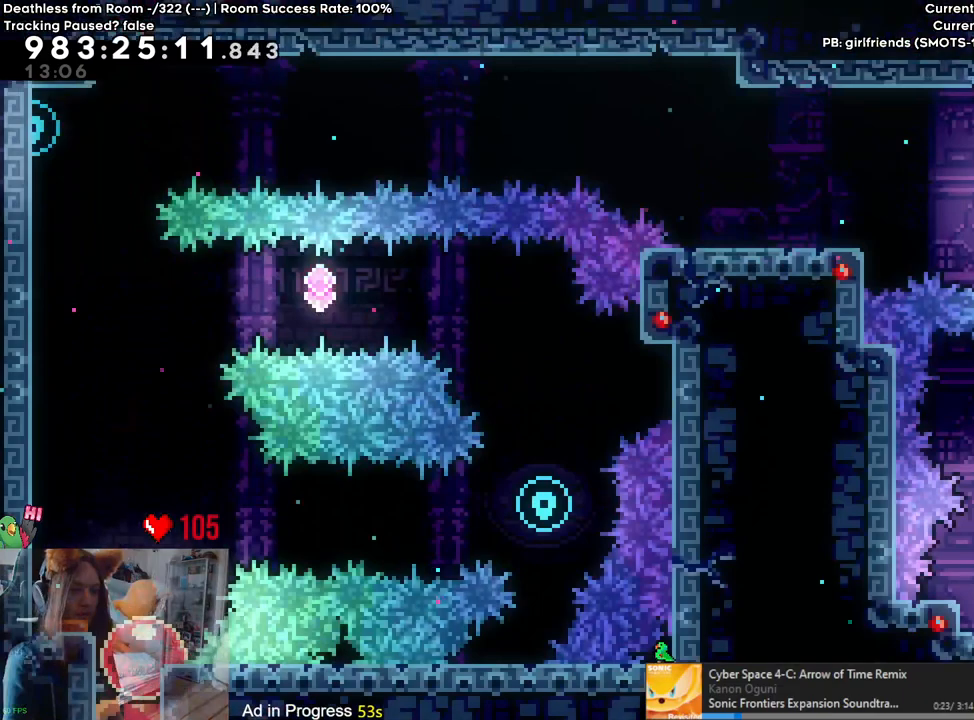
{"dt_ms": 500, "buttons": [], "left_stick": "up", "right_stick": "center", "events": []}
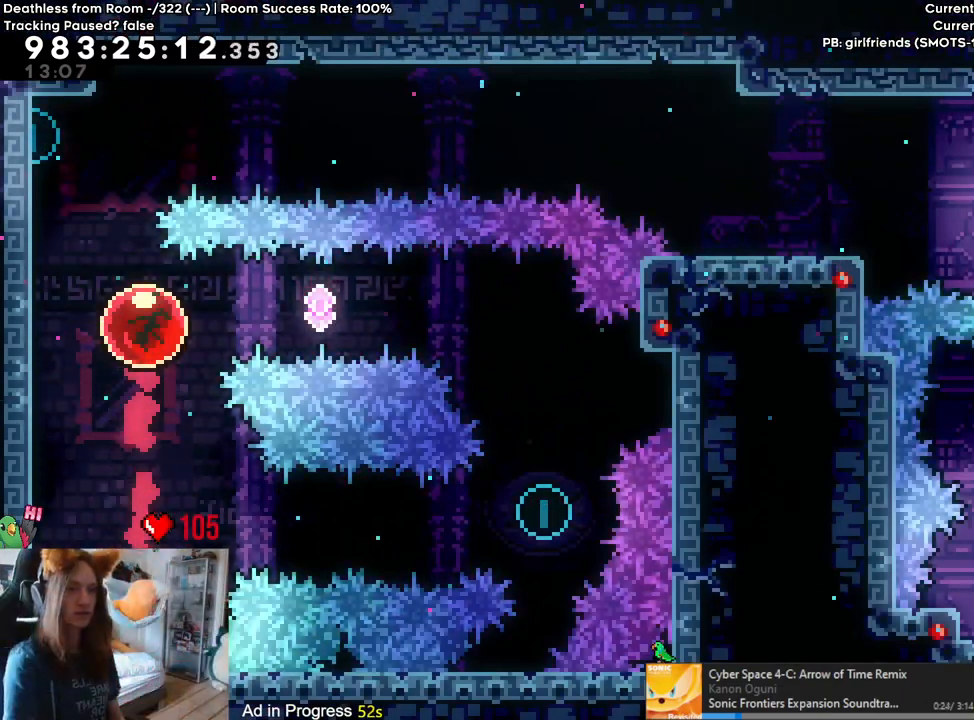
{"dt_ms": 500, "buttons": [], "left_stick": "up", "right_stick": "center", "events": []}
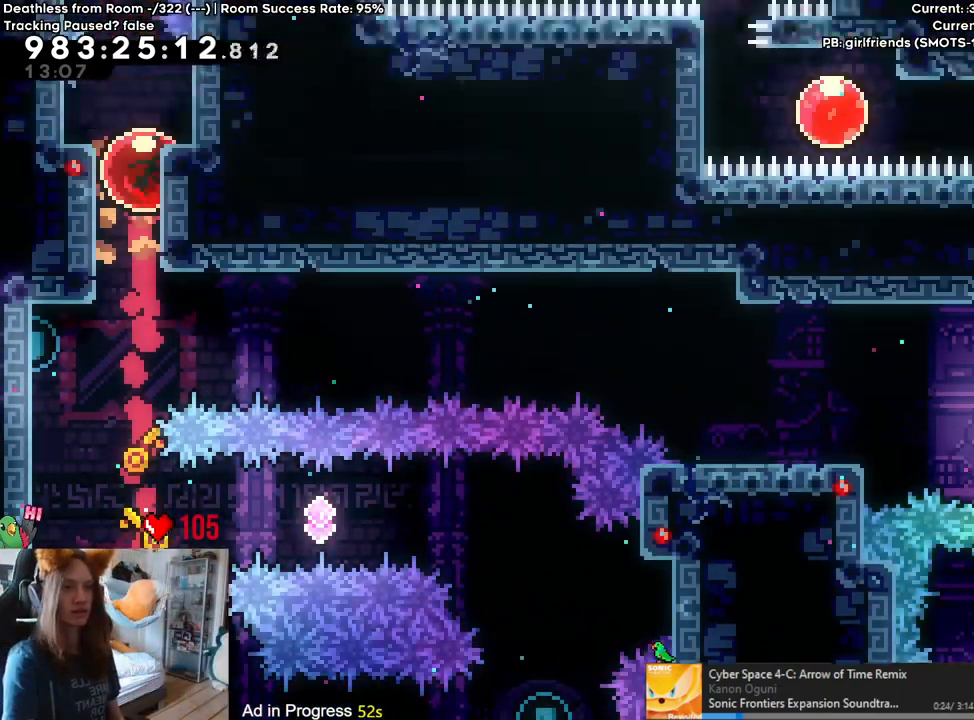
{"dt_ms": 1000, "buttons": ["Y", "L2"], "left_stick": "center", "right_stick": "center"}
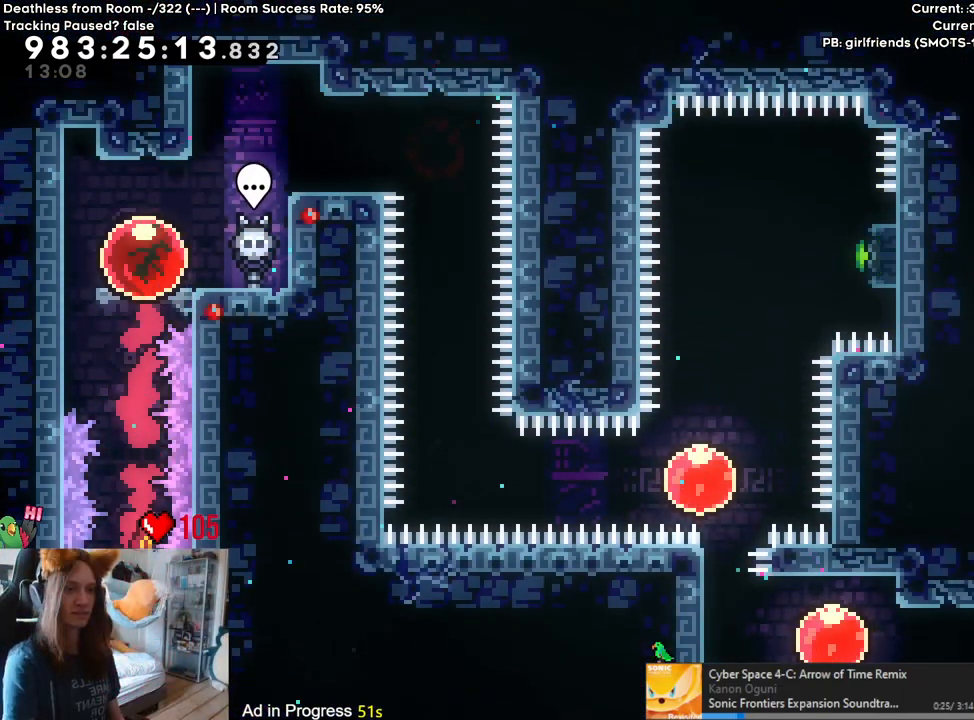
{"dt_ms": 500, "buttons": ["B", "Y", "L2"], "left_stick": "right", "right_stick": "center", "events": [[50, "B", "down"], [183, "B", "up"], [183, "left_stick", "right"], [433, "B", "down"]]}
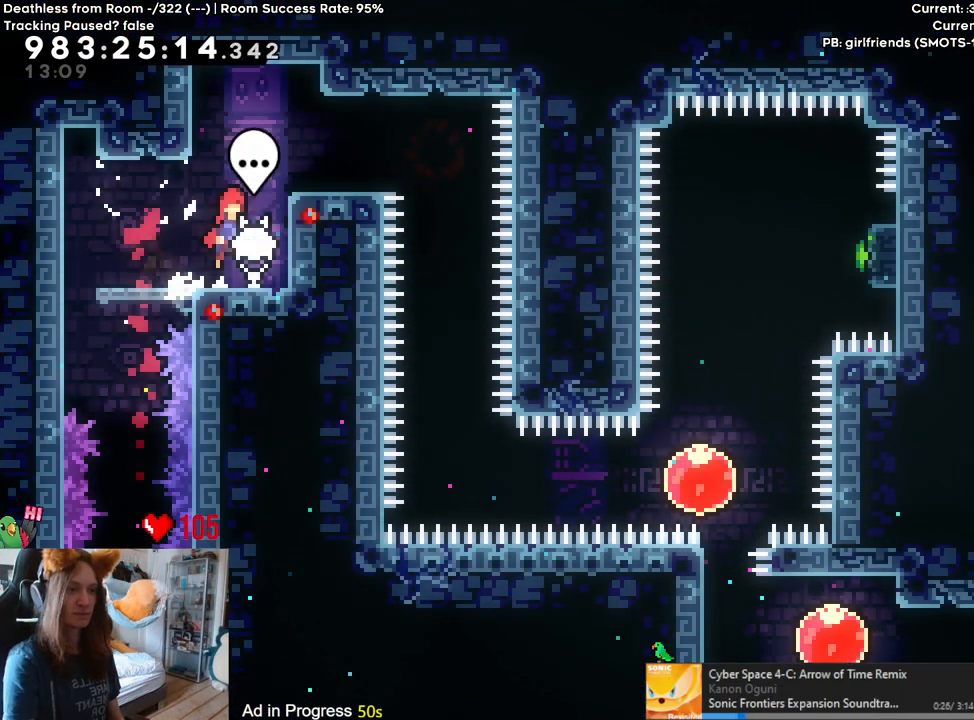
{"dt_ms": 500, "buttons": ["Y", "L2"], "left_stick": "center", "right_stick": "center", "events": [[17, "B", "up"], [67, "left_stick", "center"], [133, "B", "down"], [267, "B", "up"], [417, "B", "down"], [500, "B", "up"]]}
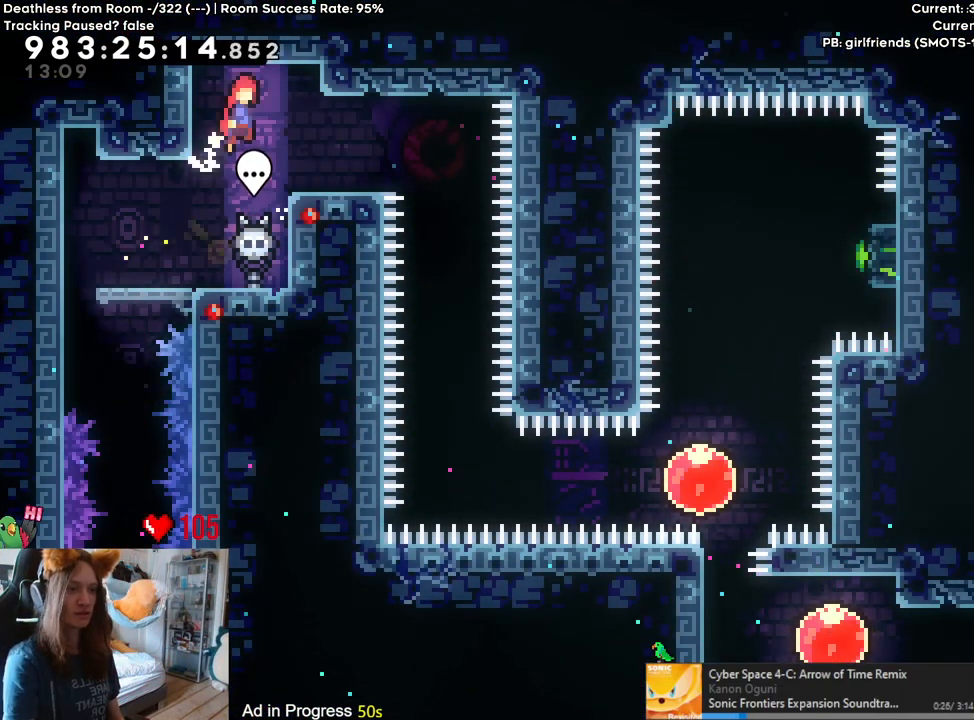
{"dt_ms": 500, "buttons": ["Y", "L2"], "left_stick": "center", "right_stick": "center", "events": []}